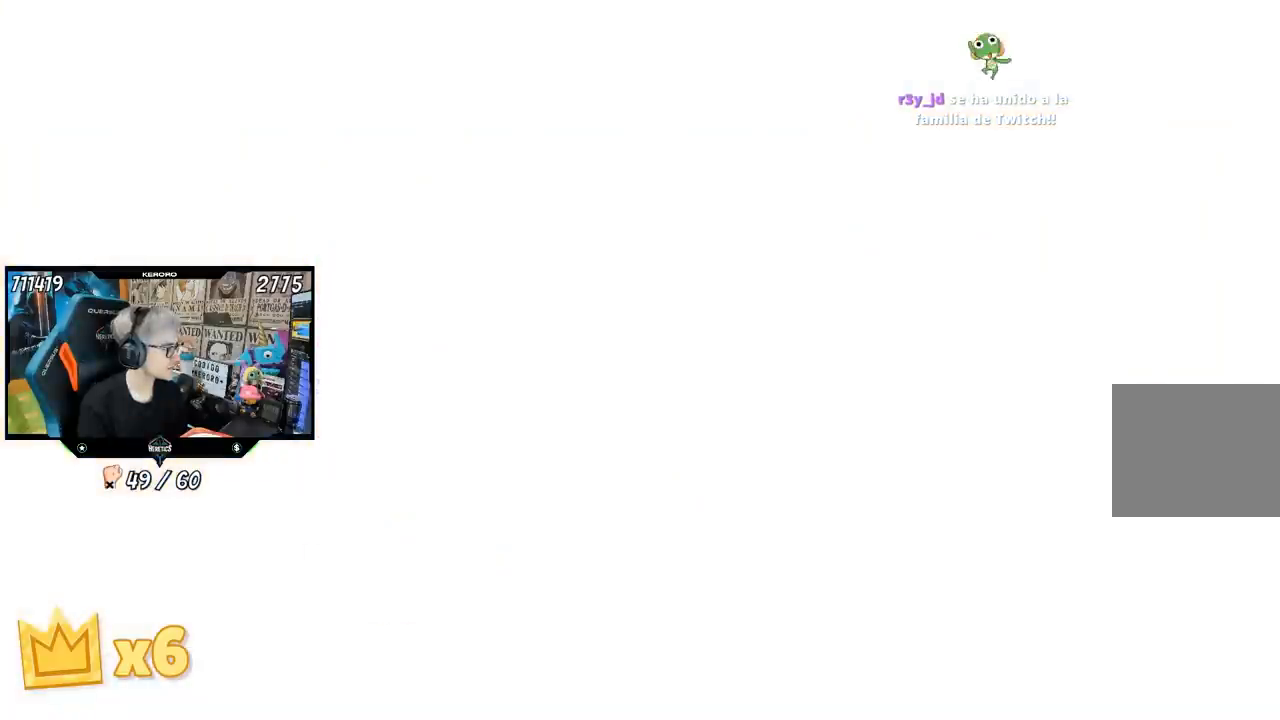
Gameplay with a controller (PlayStation layout); each line is a JSON object with the inputs held at the frame after it. "events" lists button and stick changes between this image and that frame as [ms after this image, input, new state], when the widget could be followed in between.
{"buttons": [], "left_stick": "center", "right_stick": "center", "events": []}
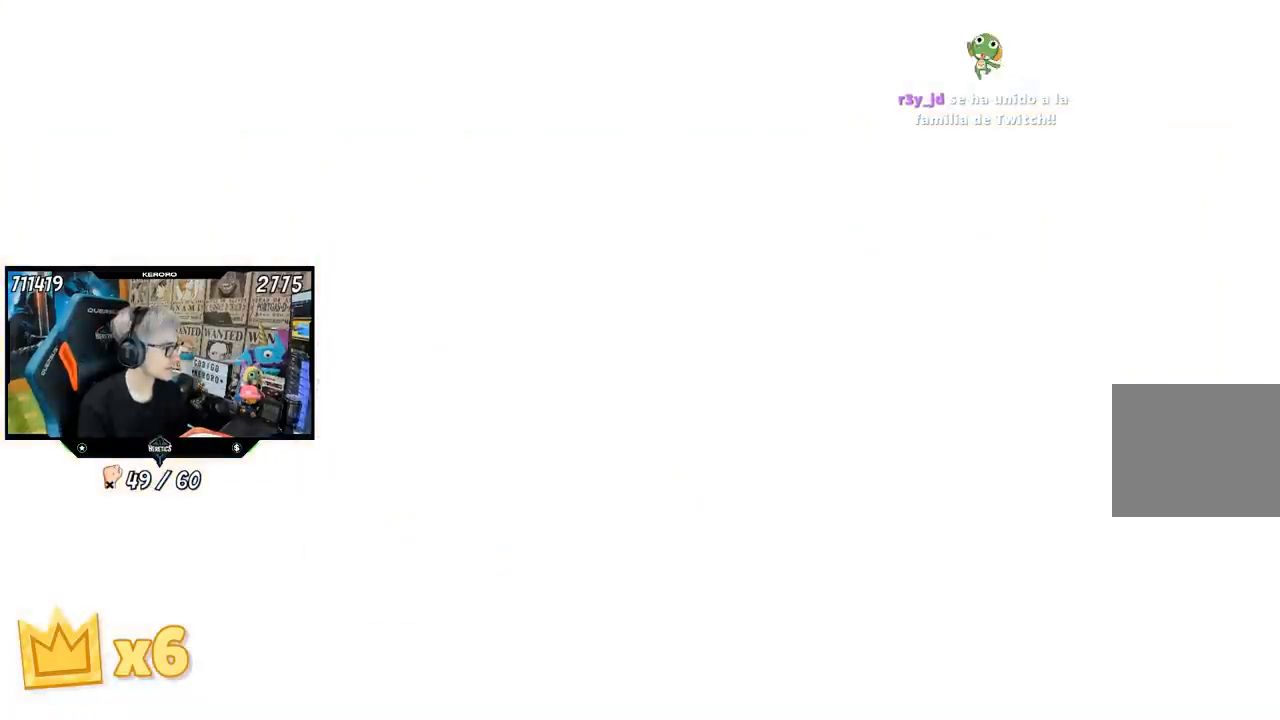
{"buttons": [], "left_stick": "center", "right_stick": "center", "events": []}
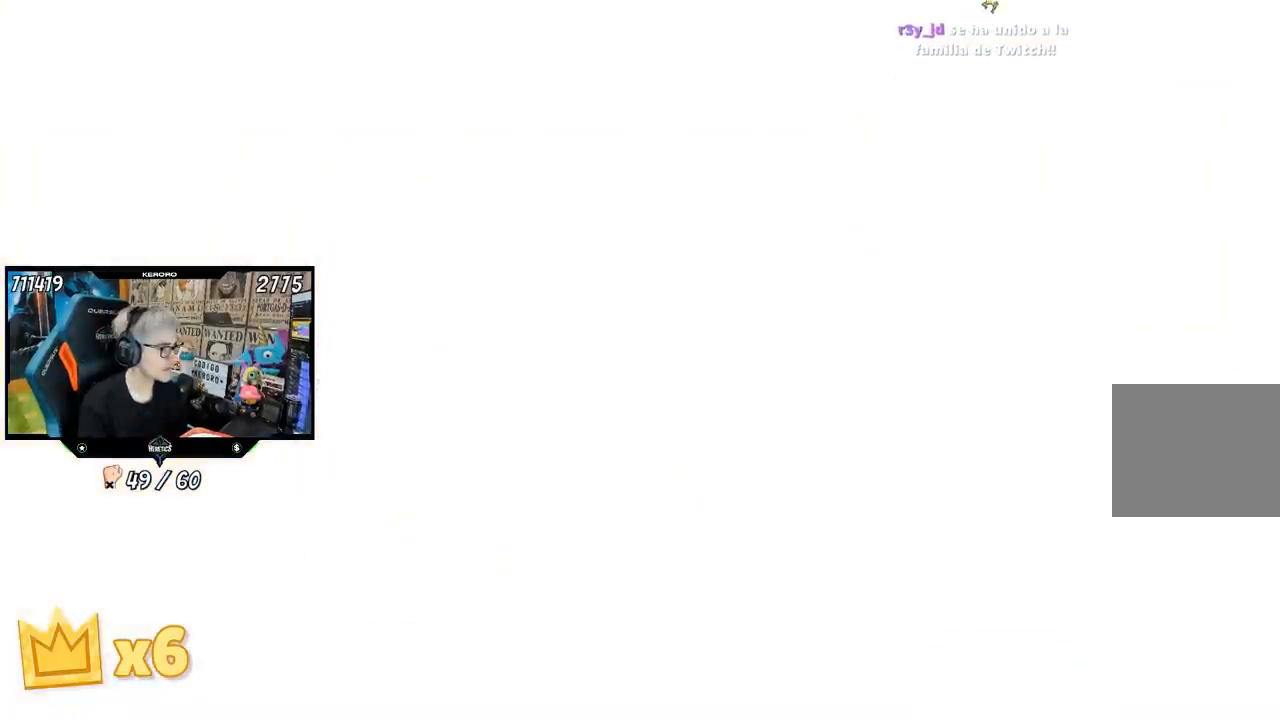
{"buttons": [], "left_stick": "center", "right_stick": "center", "events": []}
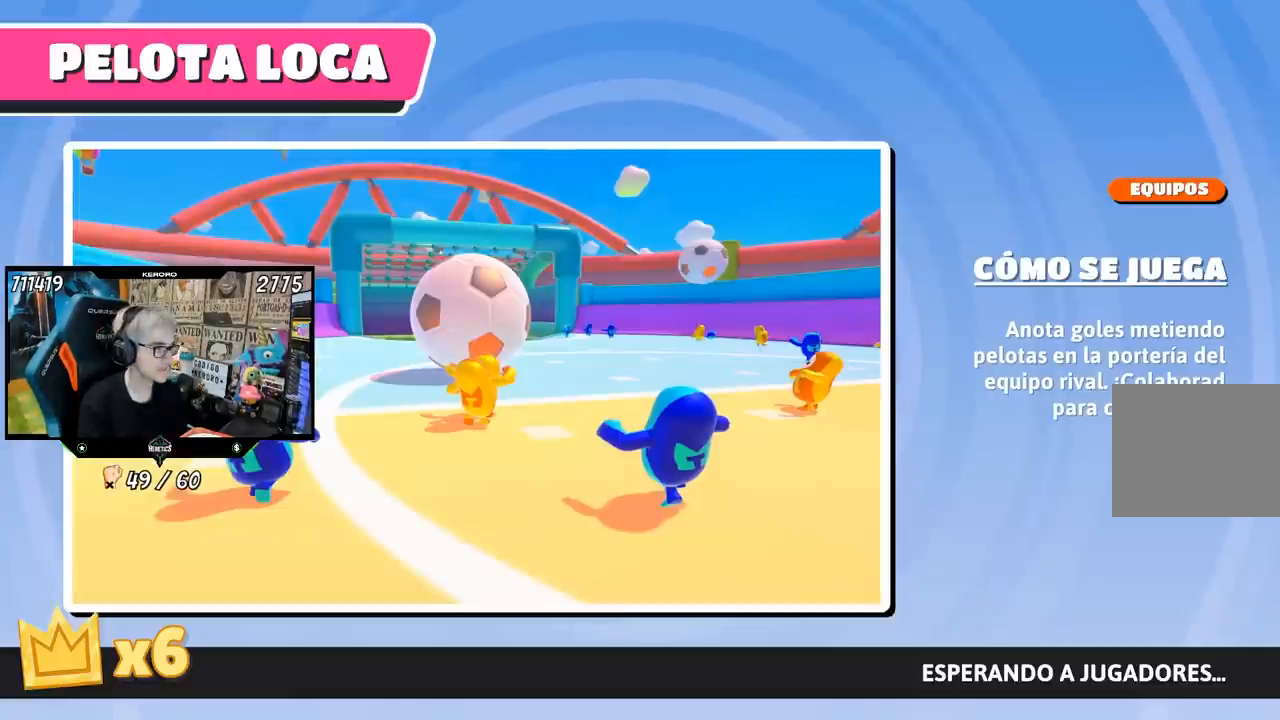
{"buttons": [], "left_stick": "center", "right_stick": "center", "events": []}
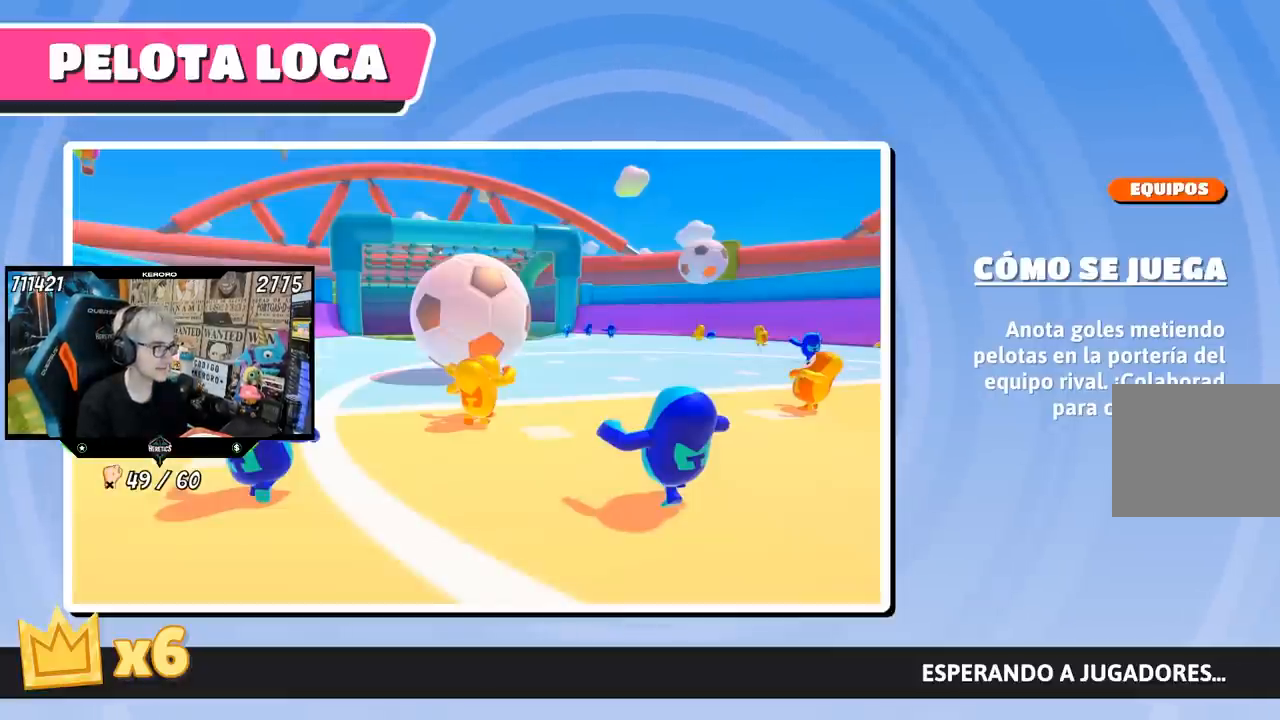
{"buttons": [], "left_stick": "center", "right_stick": "center", "events": []}
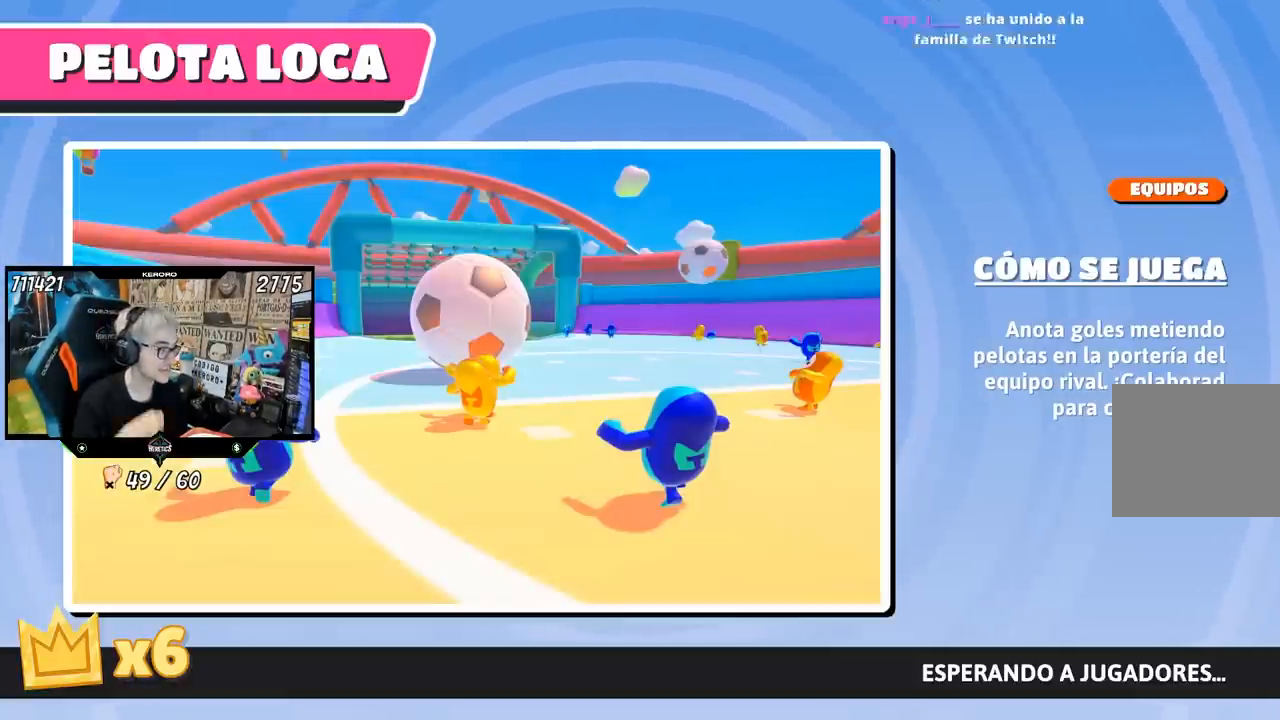
{"buttons": [], "left_stick": "center", "right_stick": "center", "events": []}
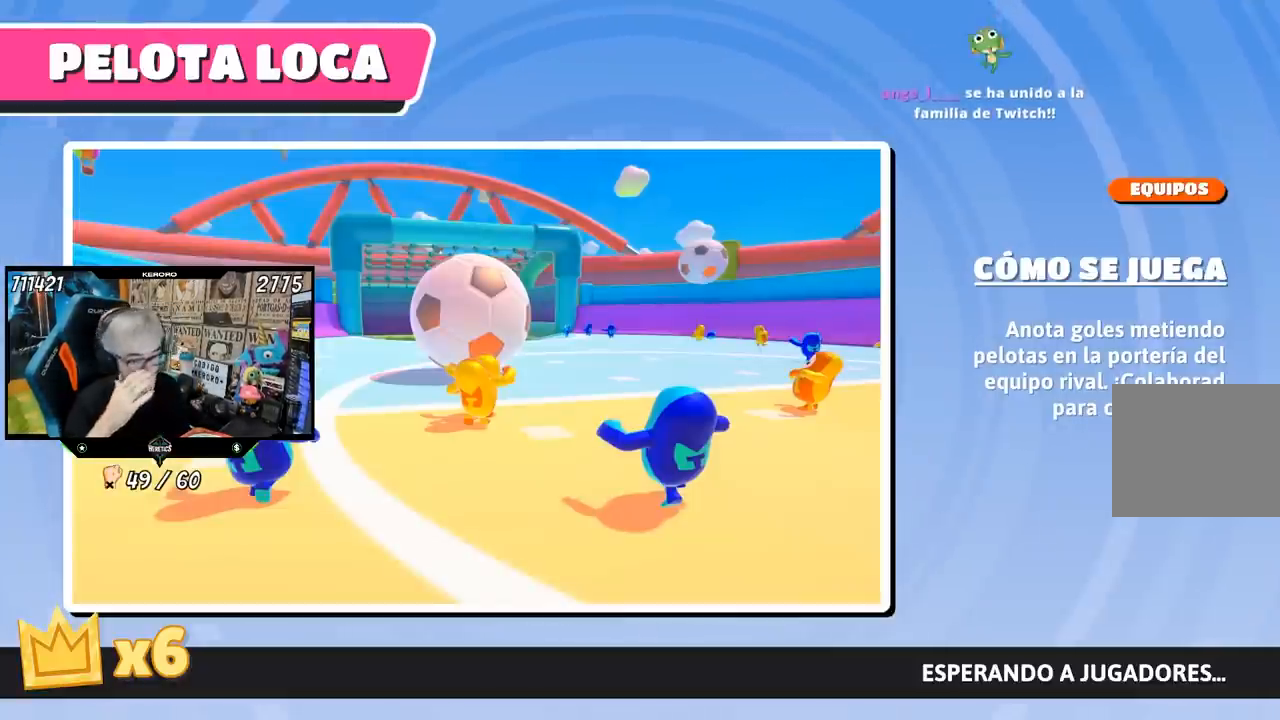
{"buttons": [], "left_stick": "center", "right_stick": "center", "events": []}
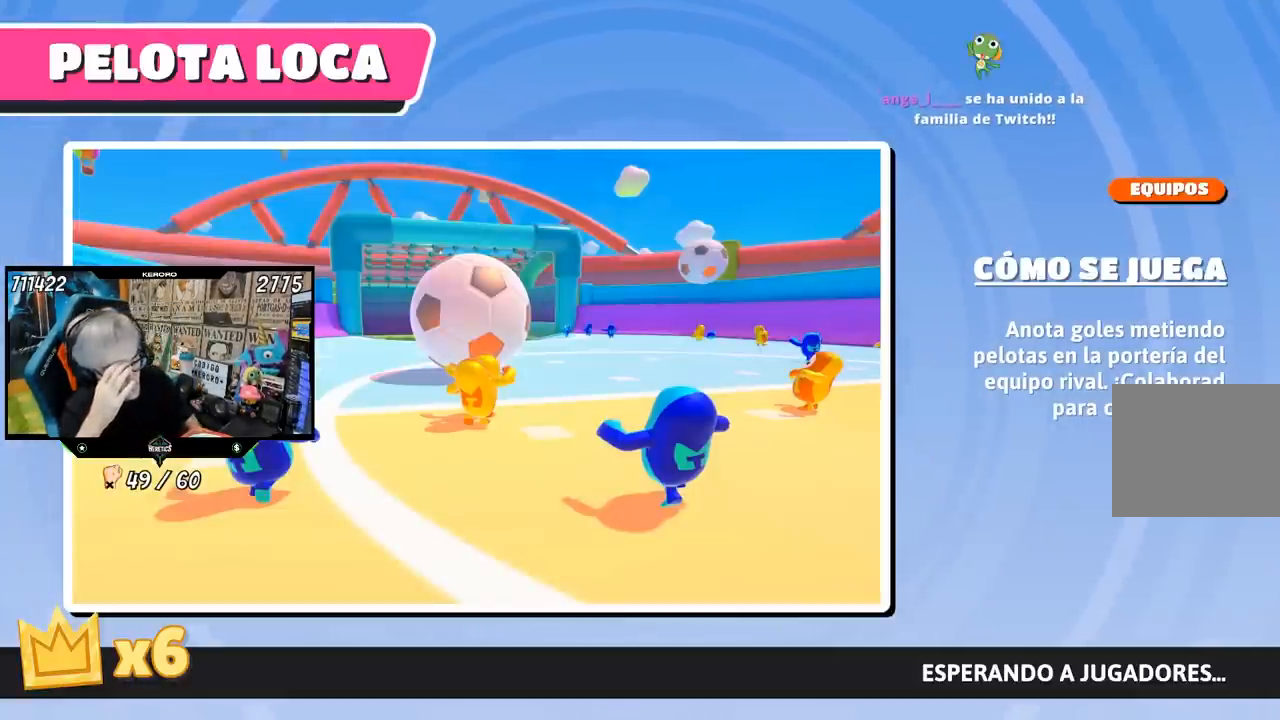
{"buttons": [], "left_stick": "center", "right_stick": "center", "events": []}
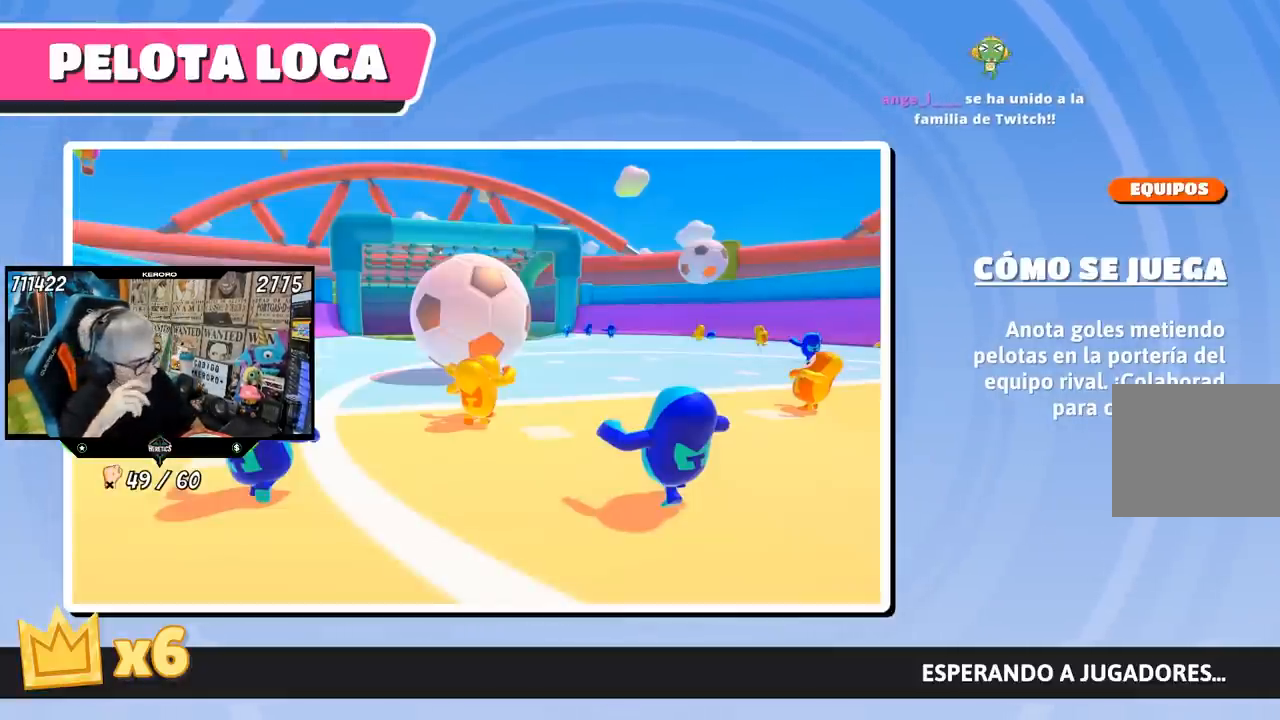
{"buttons": [], "left_stick": "center", "right_stick": "center", "events": []}
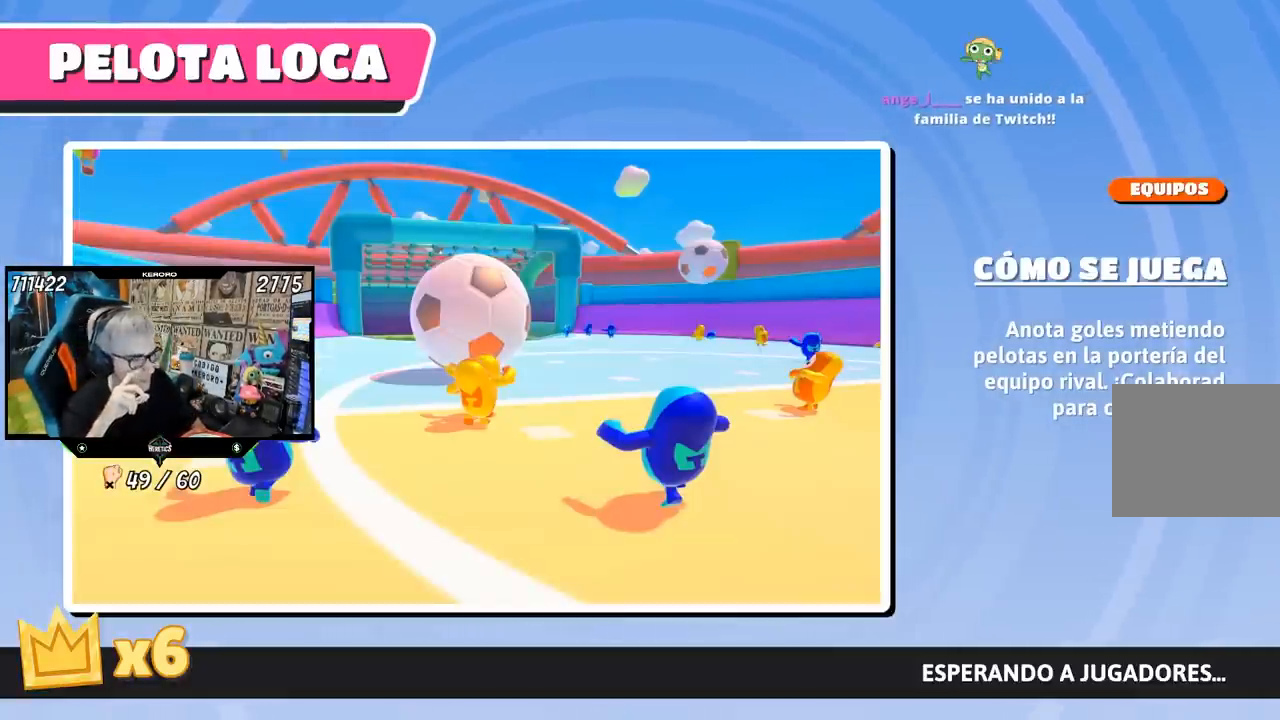
{"buttons": [], "left_stick": "up", "right_stick": "center", "events": [[467, "left_stick", "up"]]}
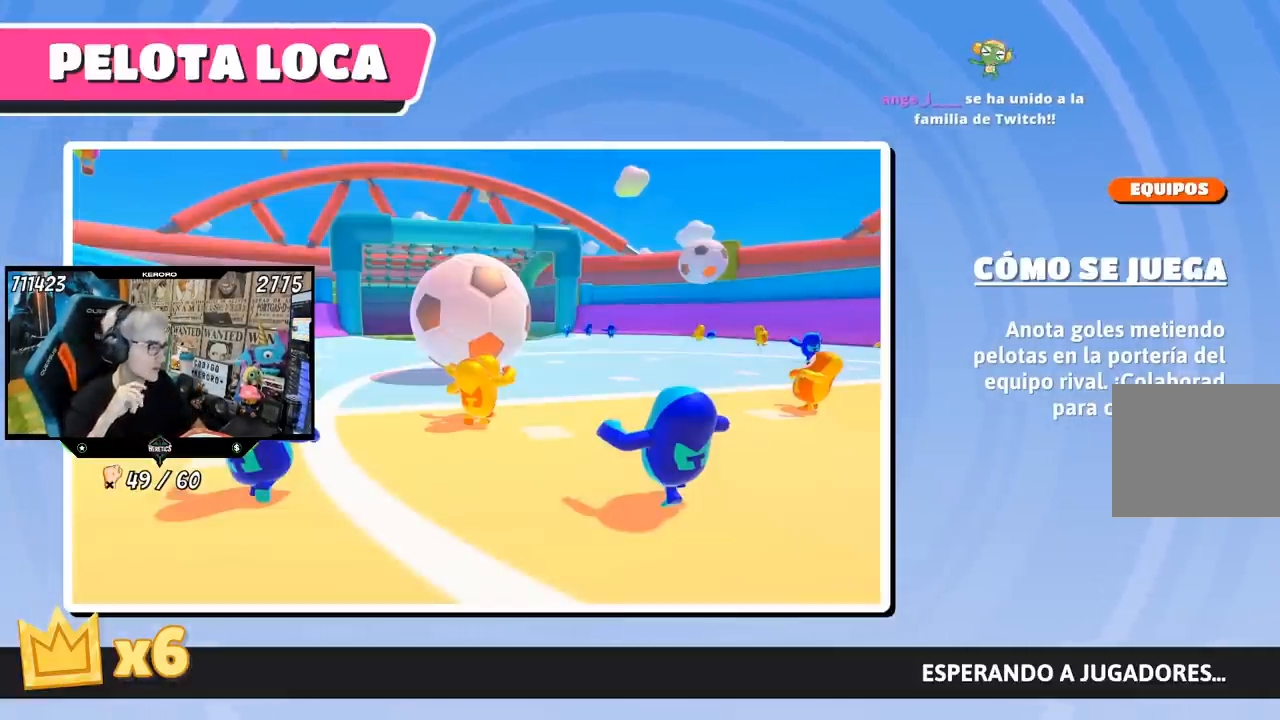
{"buttons": [], "left_stick": "up", "right_stick": "center", "events": []}
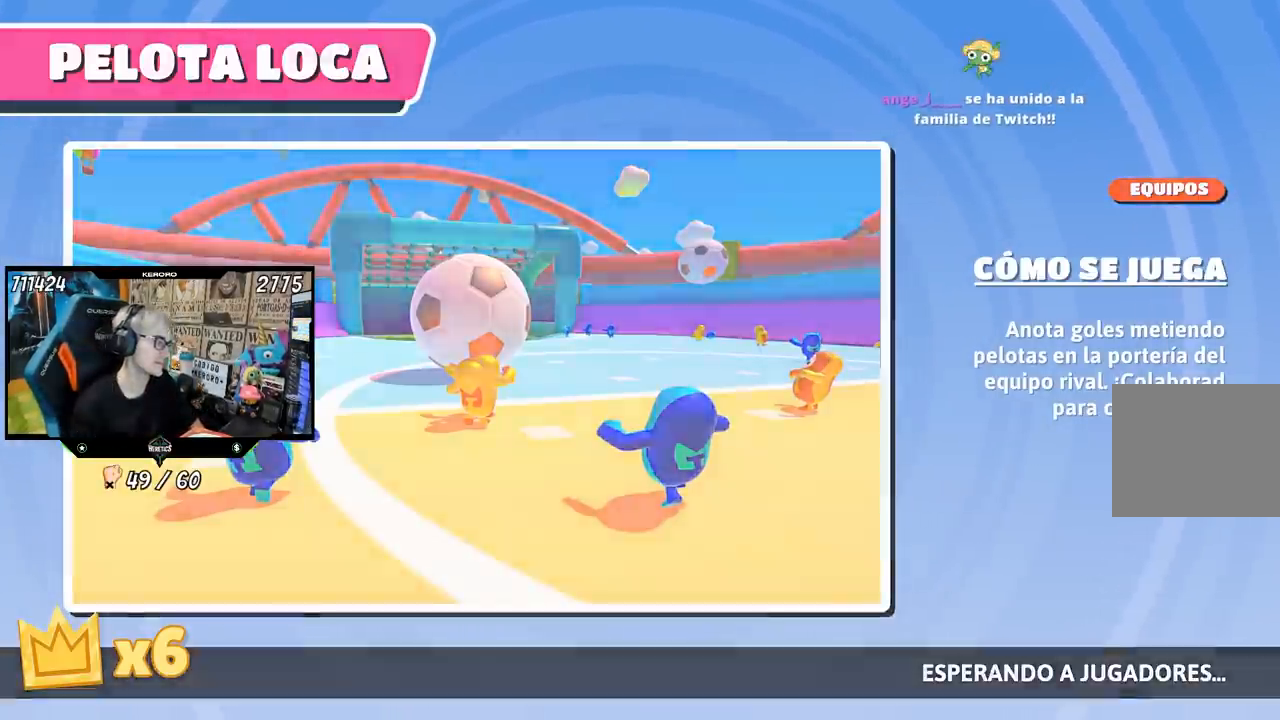
{"buttons": [], "left_stick": "up", "right_stick": "center", "events": []}
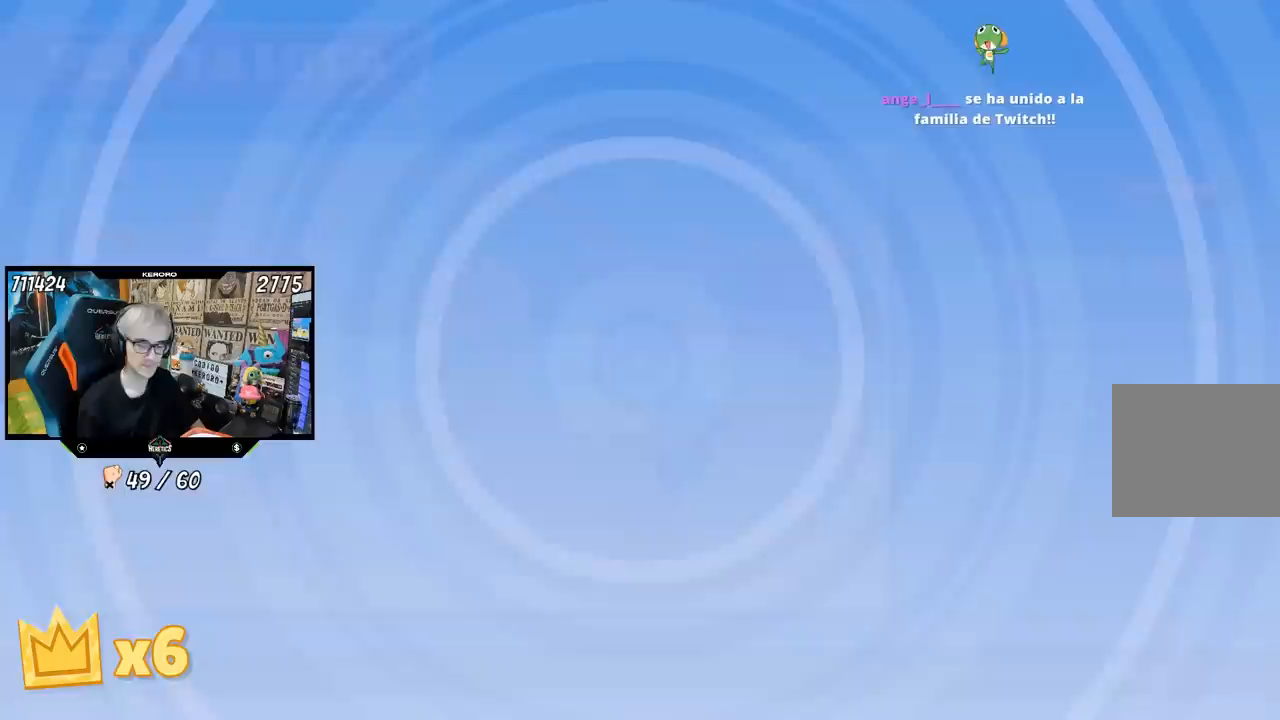
{"buttons": [], "left_stick": "up", "right_stick": "center", "events": []}
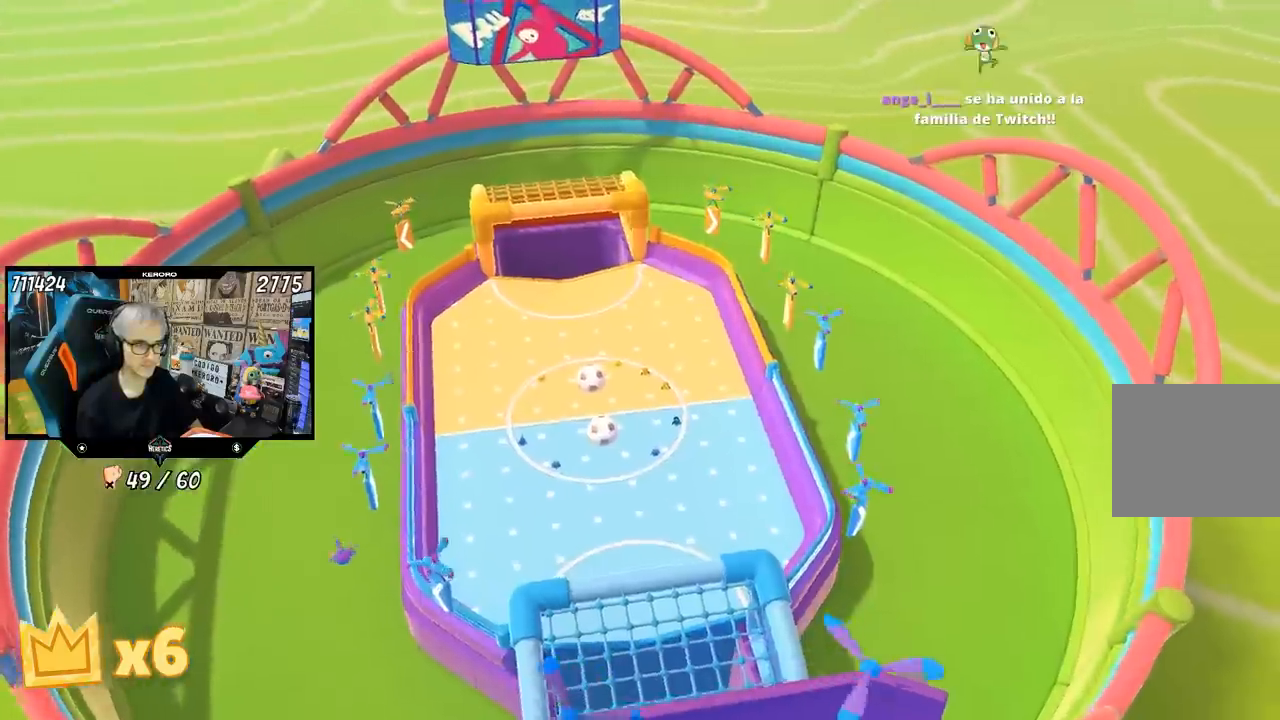
{"buttons": [], "left_stick": "up", "right_stick": "center", "events": []}
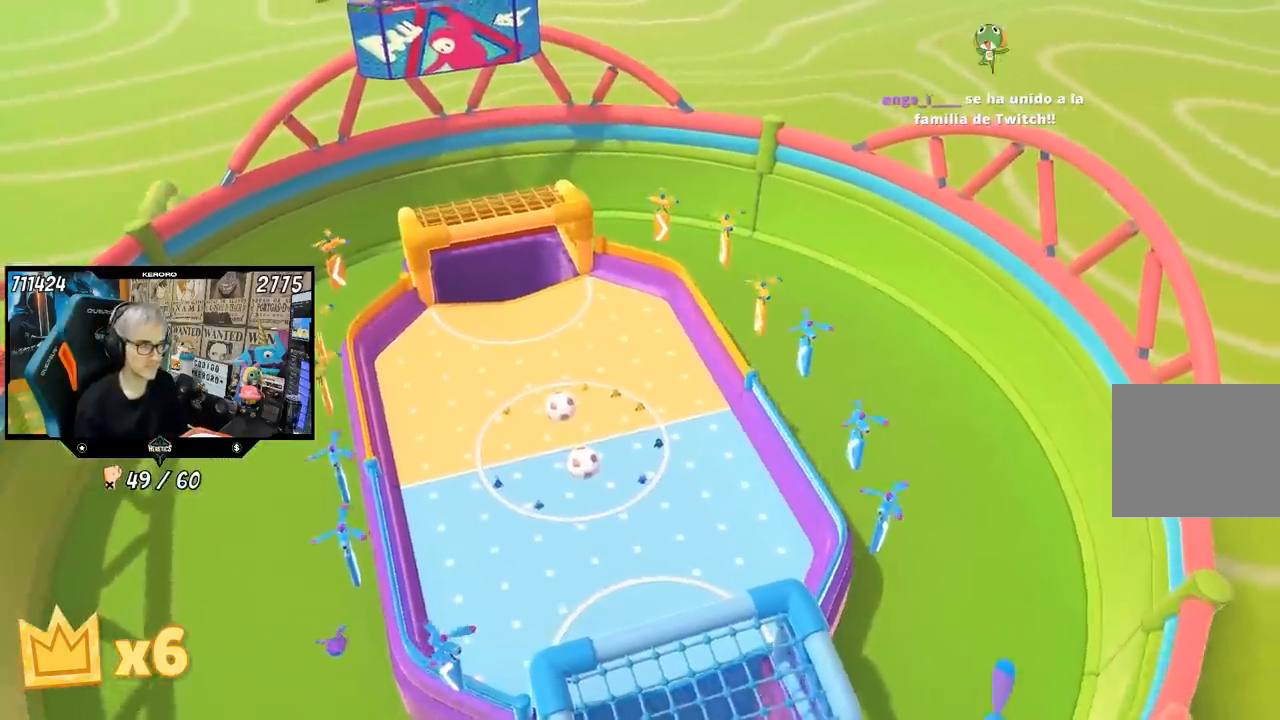
{"buttons": [], "left_stick": "up", "right_stick": "center", "events": []}
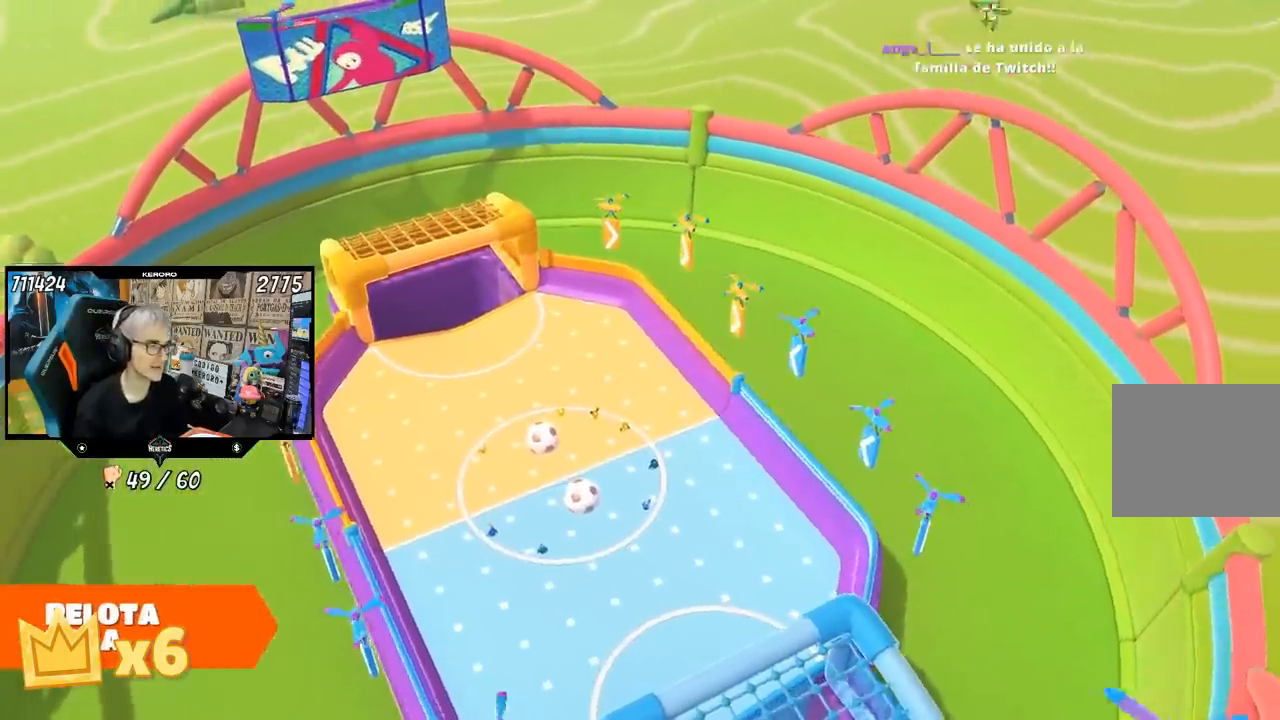
{"buttons": [], "left_stick": "up", "right_stick": "center", "events": []}
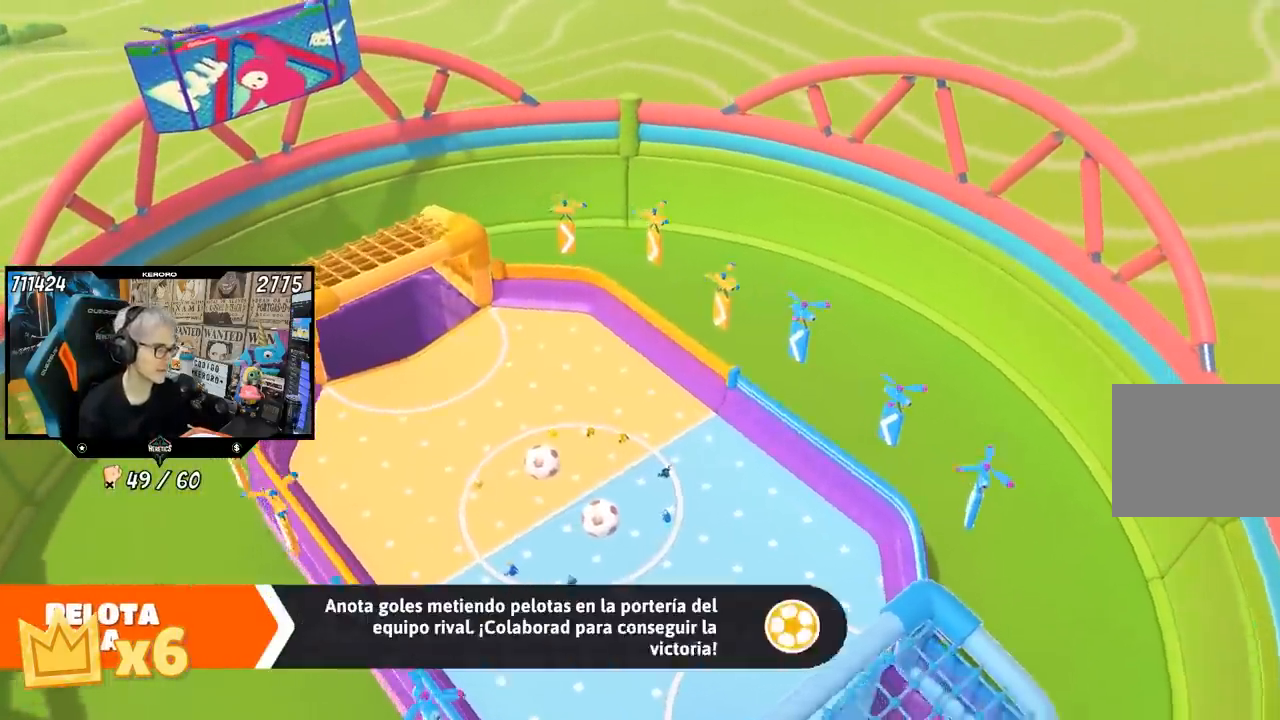
{"buttons": [], "left_stick": "up-right", "right_stick": "center", "events": [[83, "right_stick", "left"], [133, "left_stick", "up-right"], [433, "right_stick", "center"]]}
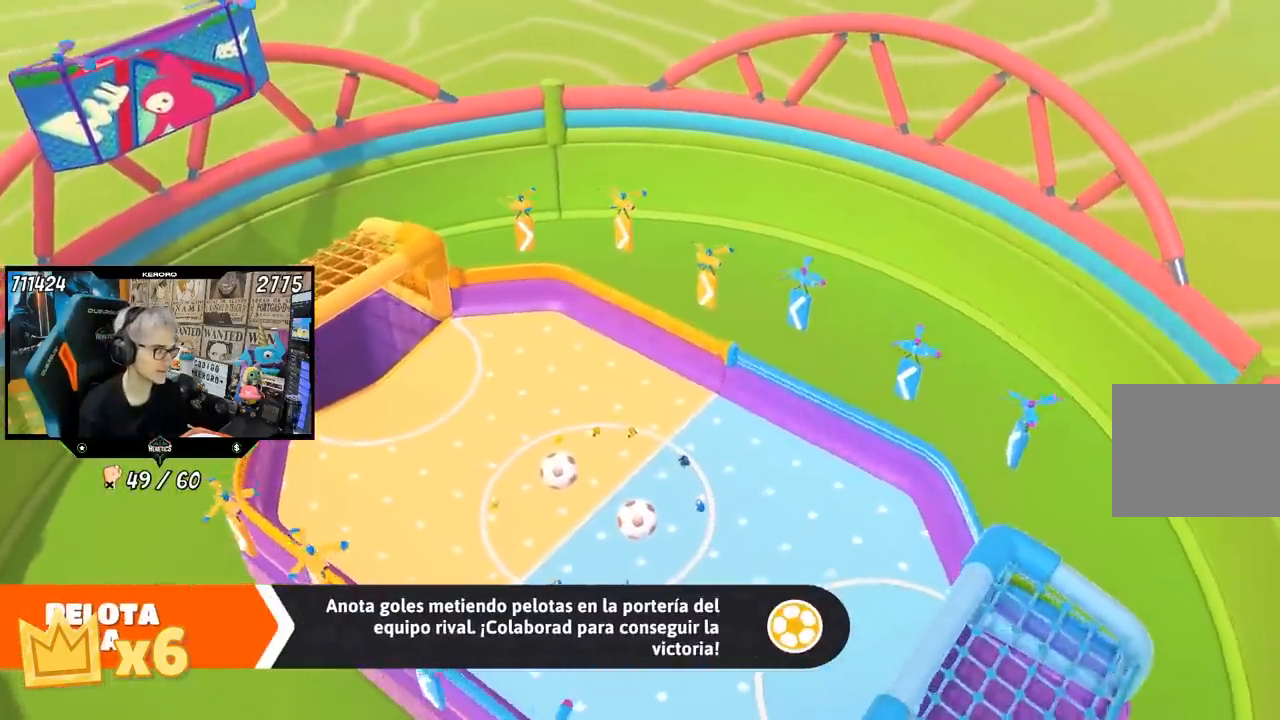
{"buttons": [], "left_stick": "up-right", "right_stick": "left", "events": [[100, "right_stick", "left"]]}
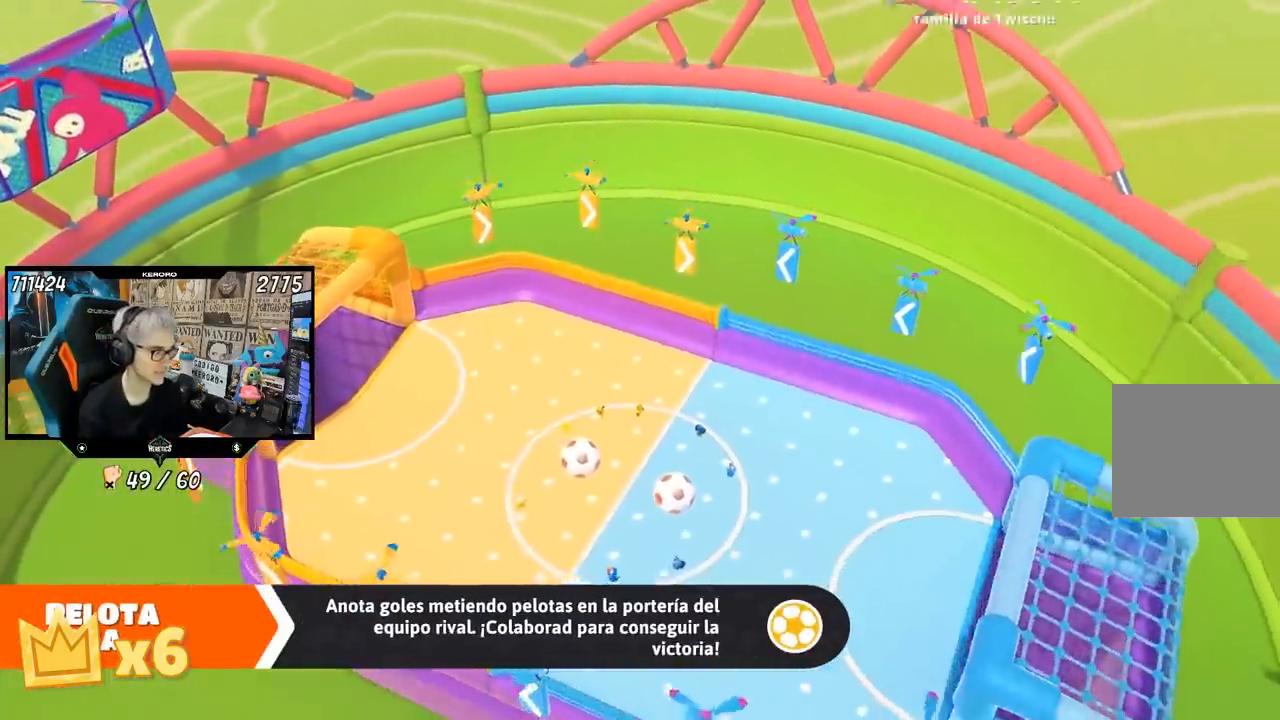
{"buttons": [], "left_stick": "up-right", "right_stick": "left", "events": []}
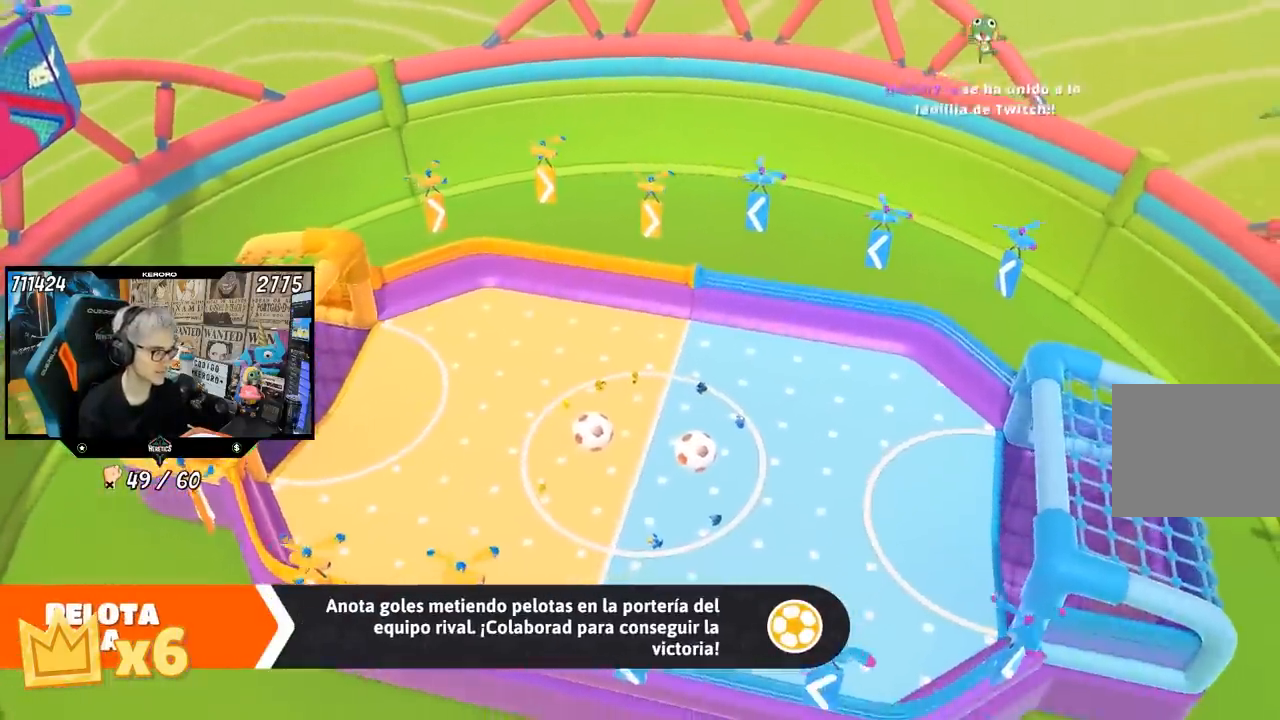
{"buttons": [], "left_stick": "center", "right_stick": "left", "events": [[67, "left_stick", "center"]]}
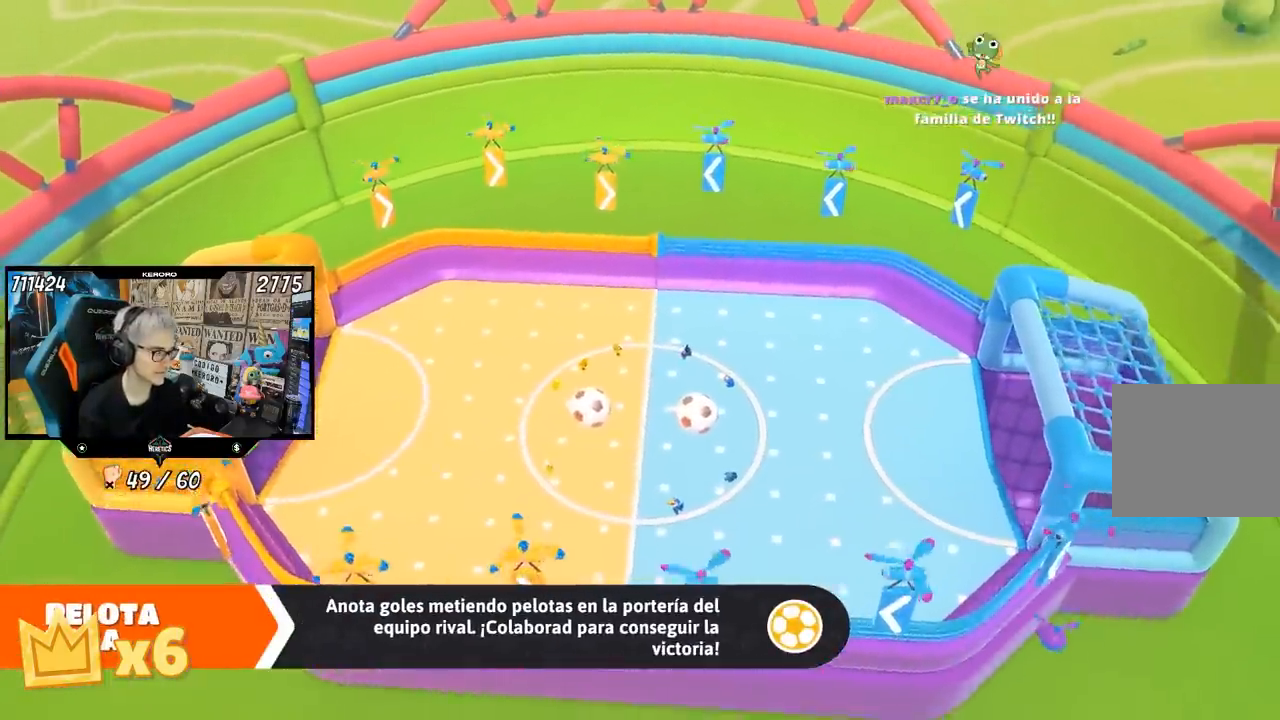
{"buttons": [], "left_stick": "center", "right_stick": "left", "events": []}
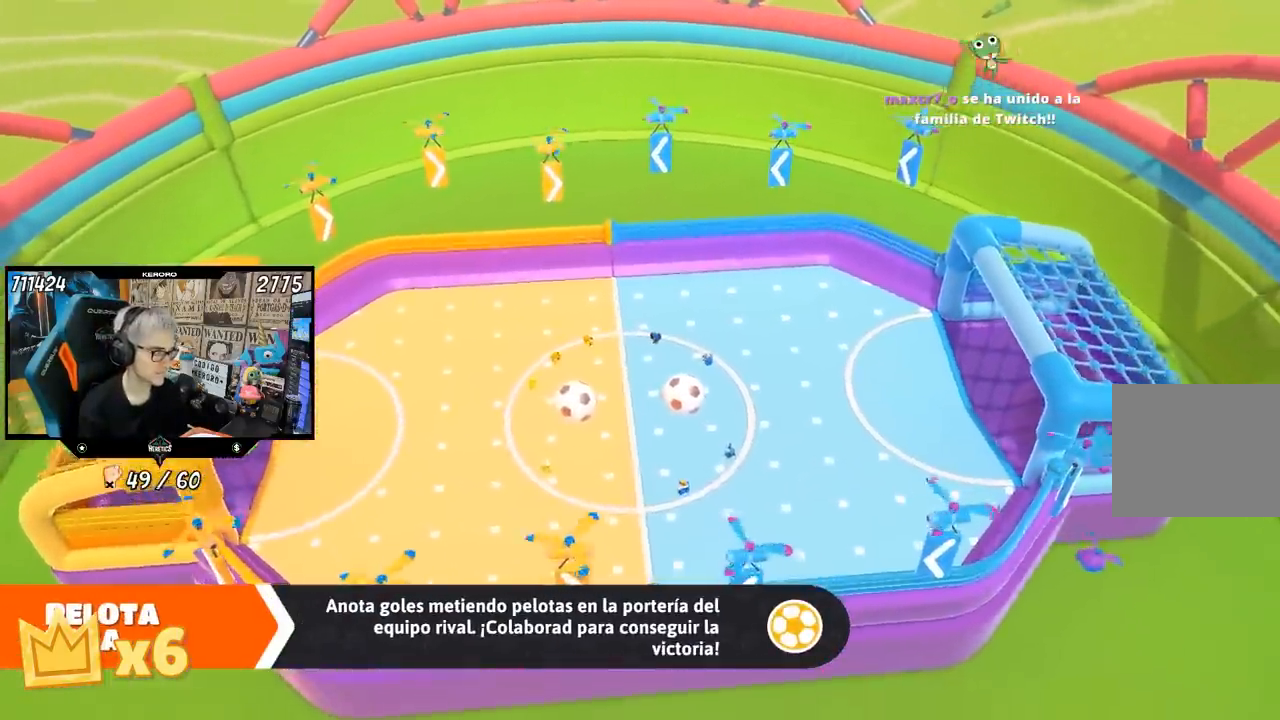
{"buttons": [], "left_stick": "center", "right_stick": "left", "events": []}
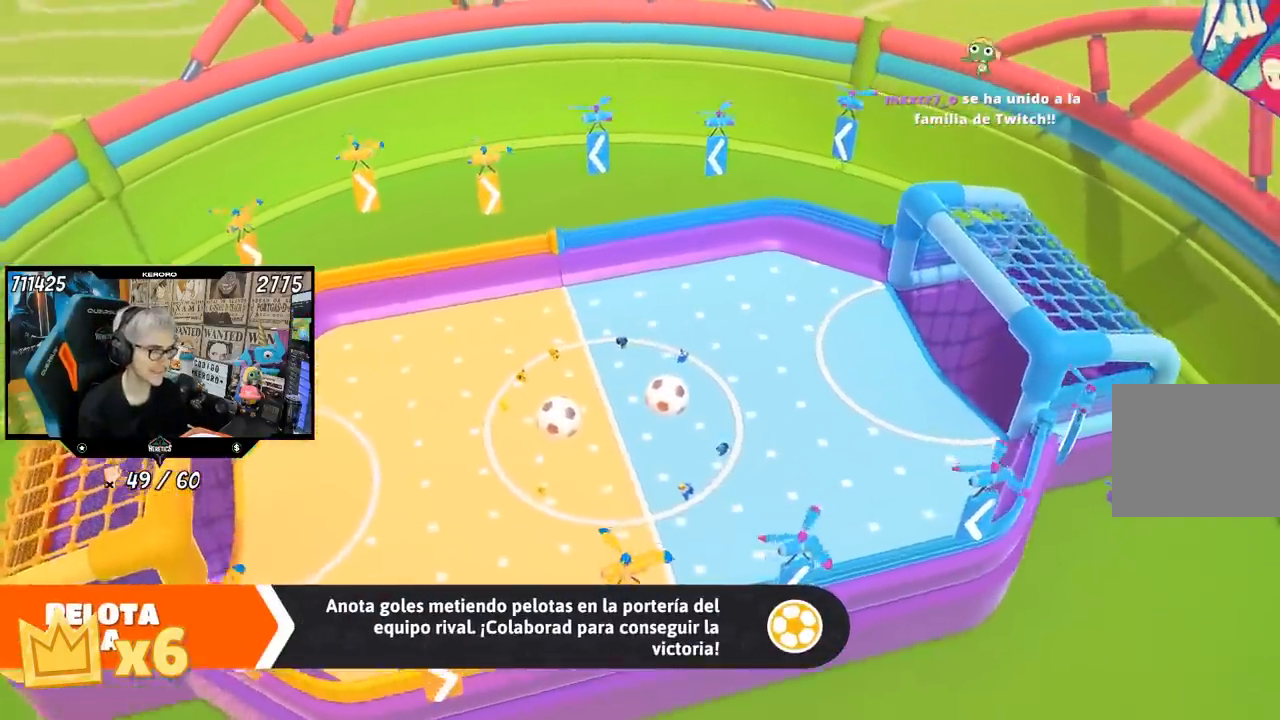
{"buttons": [], "left_stick": "center", "right_stick": "center", "events": [[200, "right_stick", "center"]]}
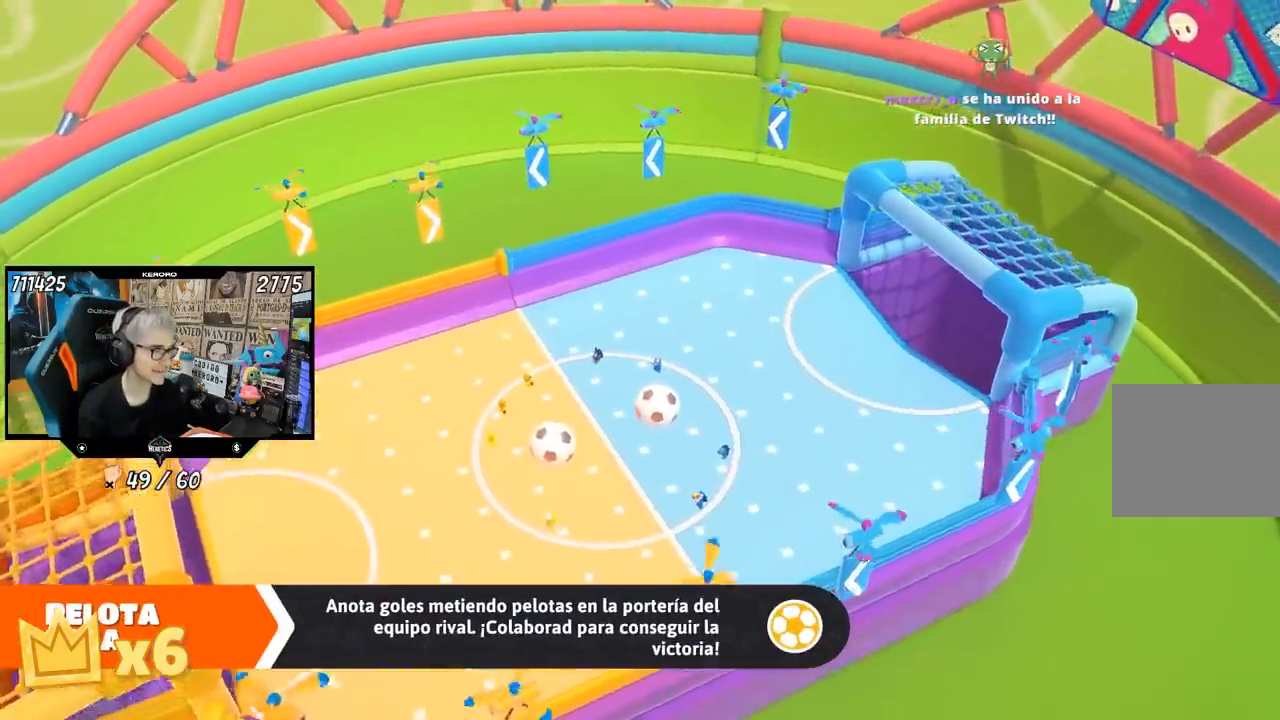
{"buttons": [], "left_stick": "center", "right_stick": "down-right", "events": [[167, "right_stick", "down"], [383, "right_stick", "down-right"]]}
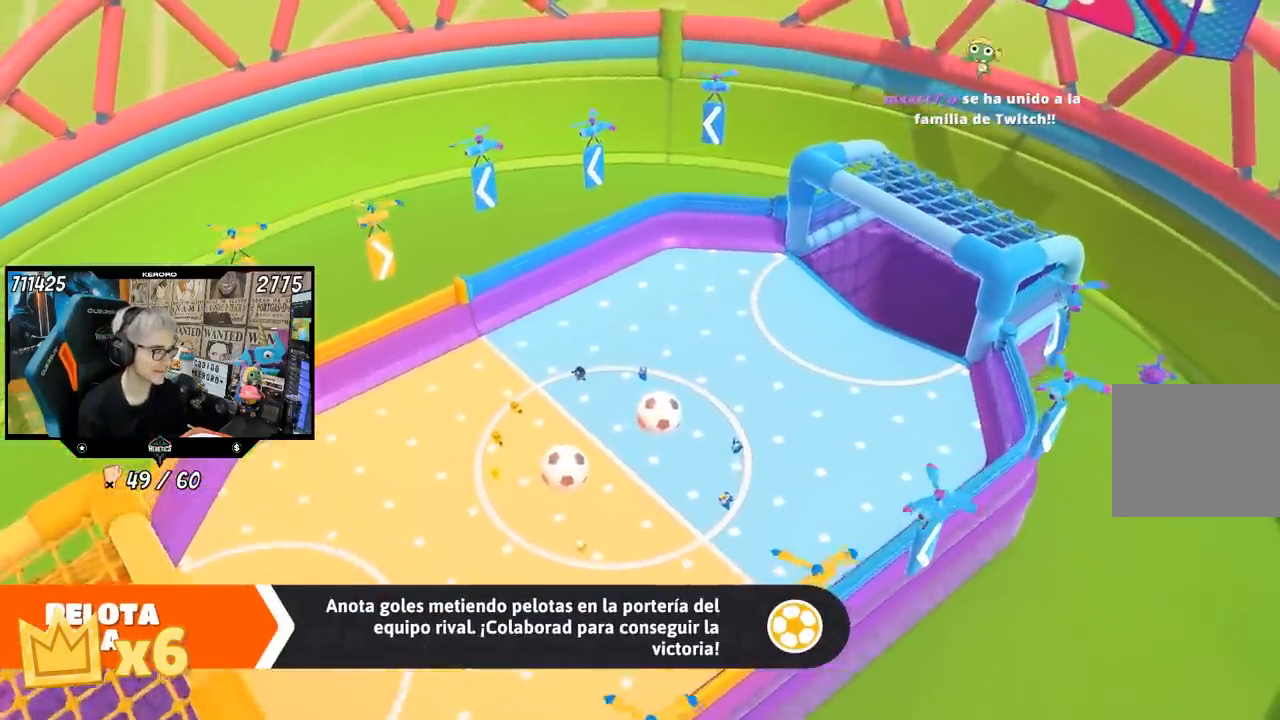
{"buttons": [], "left_stick": "center", "right_stick": "center", "events": [[200, "right_stick", "center"]]}
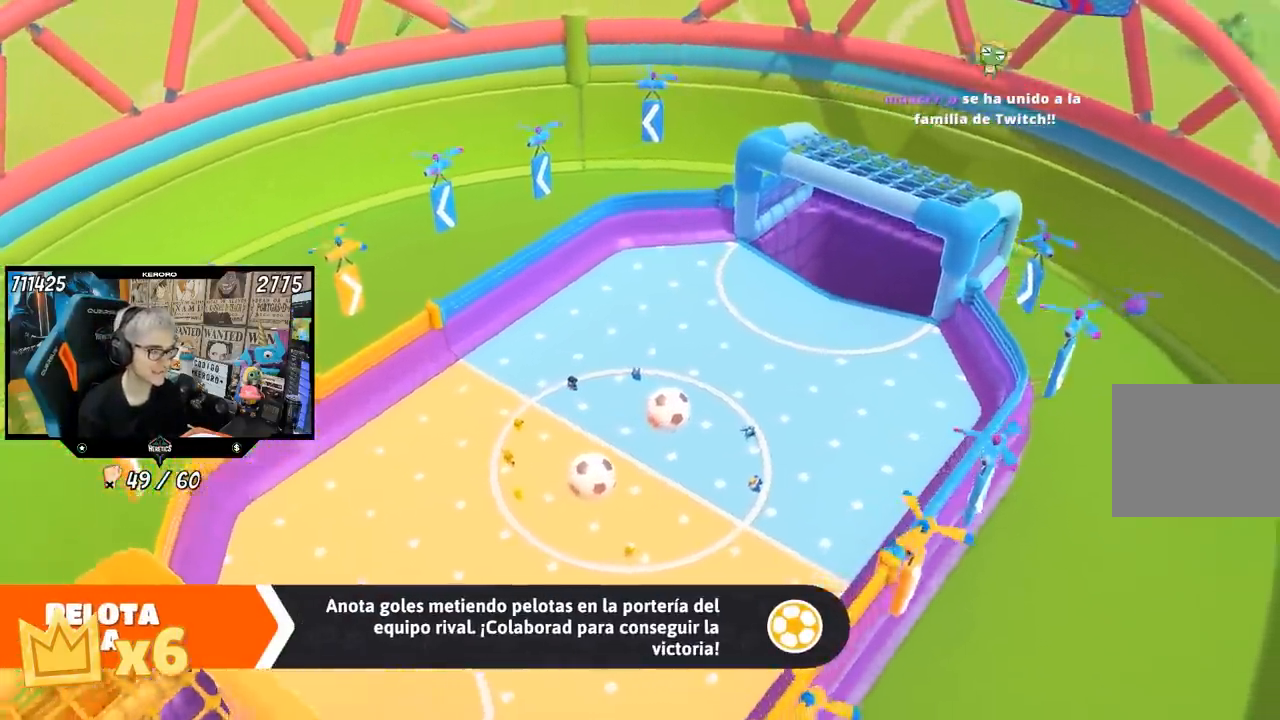
{"buttons": [], "left_stick": "center", "right_stick": "center", "events": []}
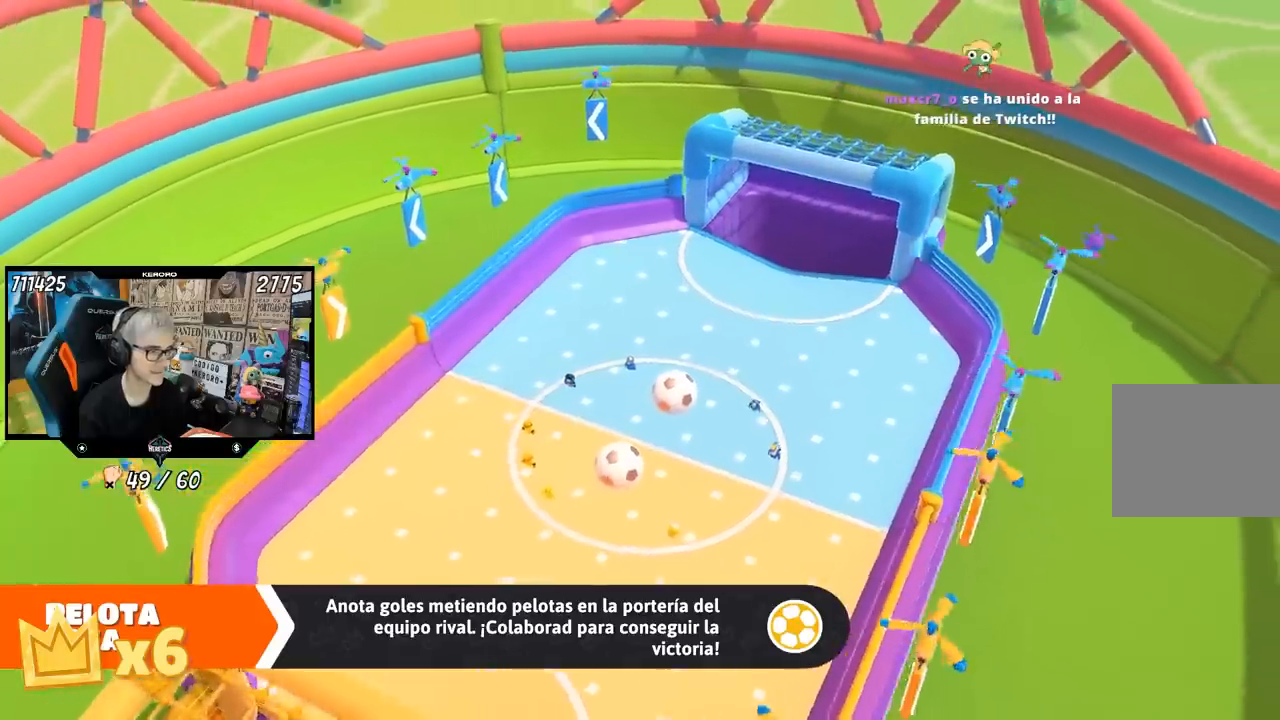
{"buttons": [], "left_stick": "center", "right_stick": "right", "events": [[200, "right_stick", "right"]]}
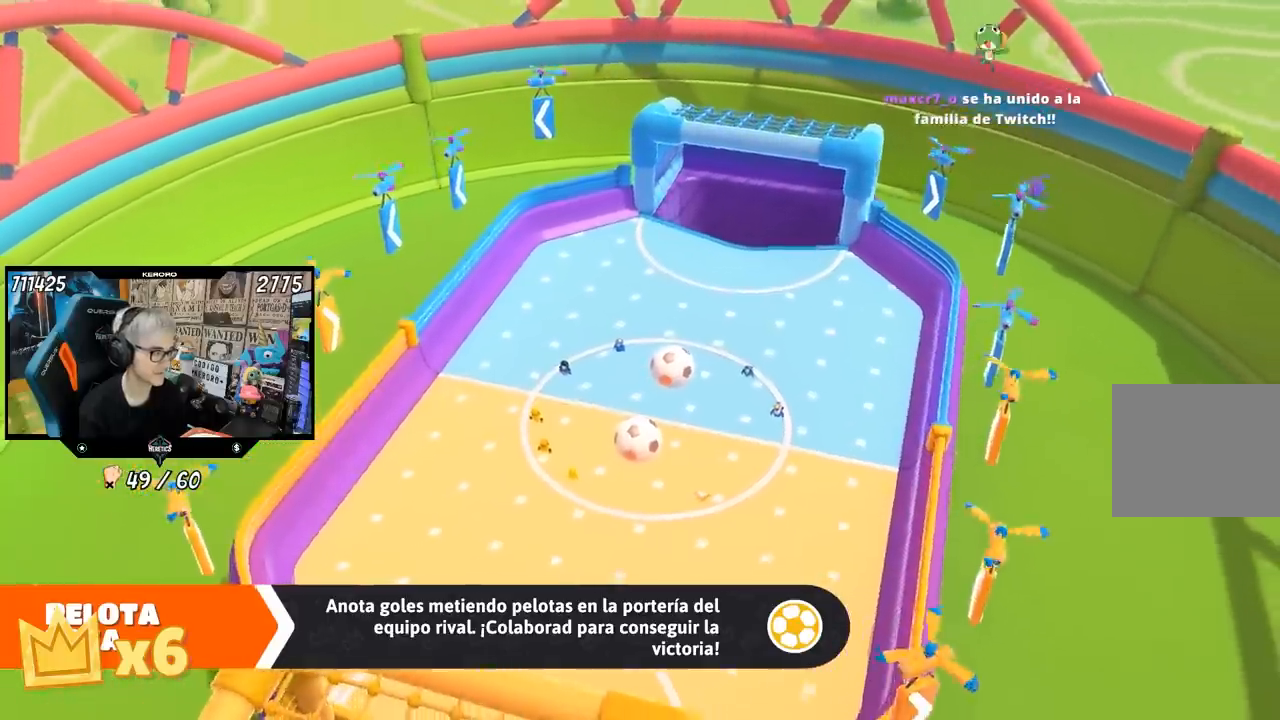
{"buttons": [], "left_stick": "center", "right_stick": "right", "events": [[100, "right_stick", "center"], [283, "right_stick", "right"]]}
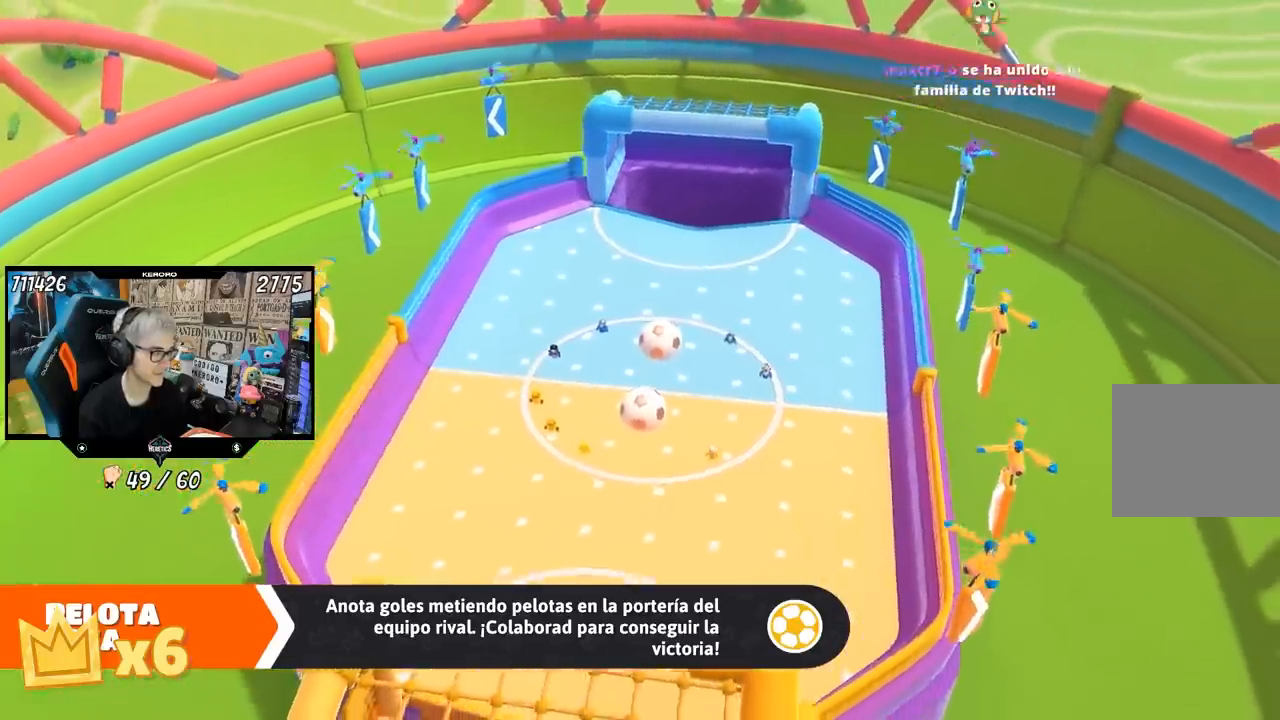
{"buttons": [], "left_stick": "center", "right_stick": "right", "events": []}
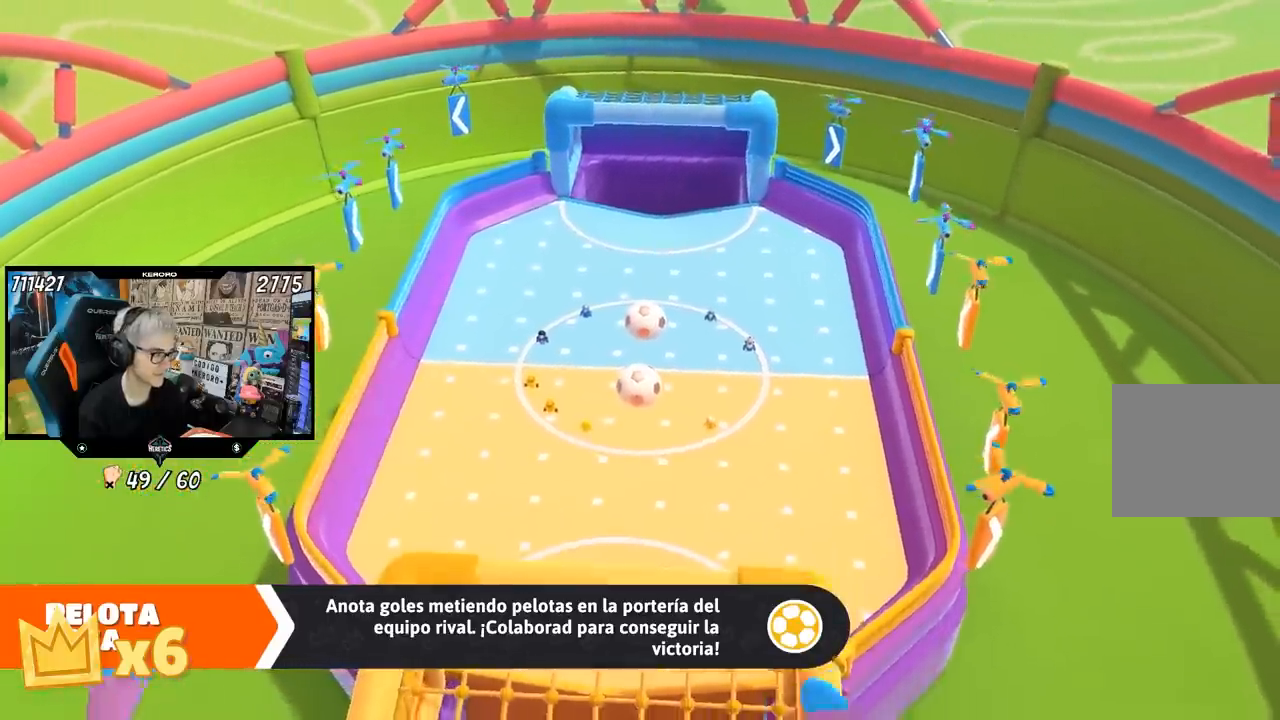
{"buttons": [], "left_stick": "center", "right_stick": "right", "events": [[233, "right_stick", "center"], [333, "right_stick", "right"]]}